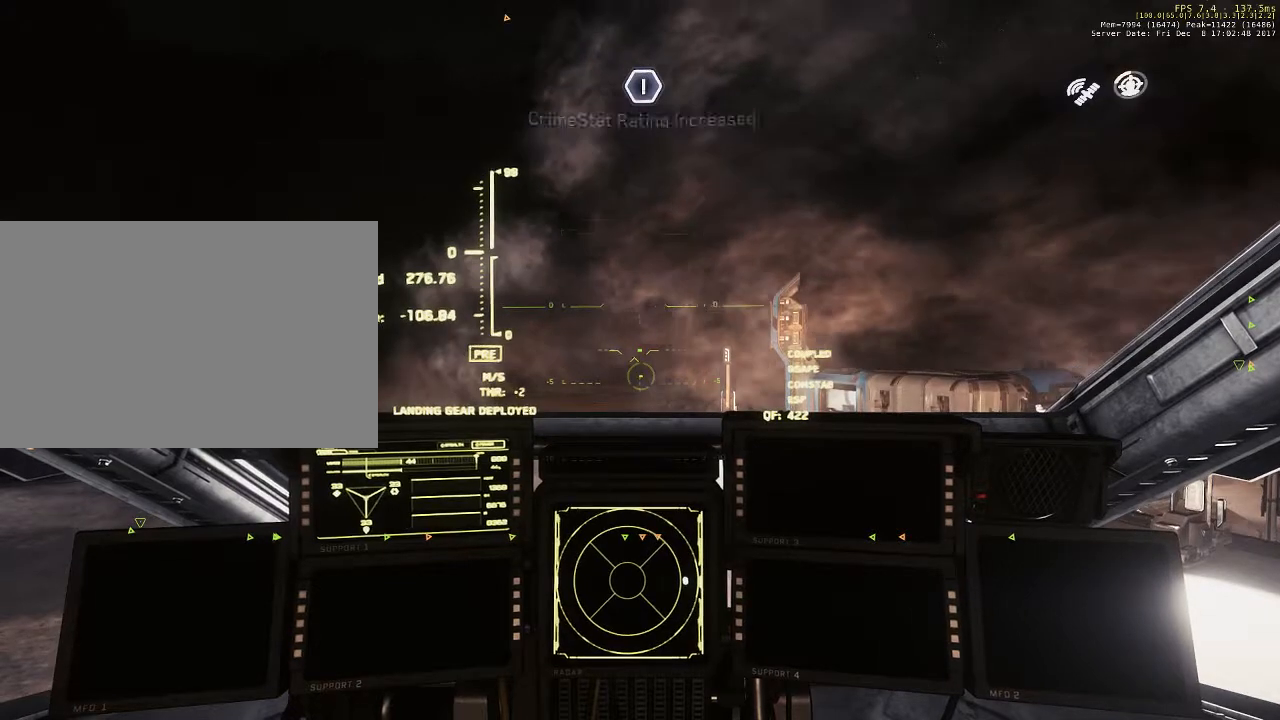
Gameplay with keyboard and mouse; each line is a JSON object with the keys and mouse buttons held at the frame after it. "events" lists presses ("down") and releases ("up") of "1", "2", "3", "4", "5", "a", "alt", "c", "ctrl", "d", "e", "f", "q", "r", "s", "shift", "space", "tab", "v", "w", "x", "z", "mouse_left", "mouse_middle", "mouse_right", "mouse_wheel_up" and "mouse_wheel_down" between this image and that frame as [ms after this image, input, new state], when the widget could be followed in between. "mouse_left", "mouse_middle", "mouse_right", "mouse_wheel_up", "mouse_wheel_down" = the "left", "middle", "right", "wheel_up", "wheel_down" buttons of the "mouse" list. No other keys are recorded. Not read: mouse_move.
{"keys": ["f"], "mouse": [], "events": [[300, "f", "down"]]}
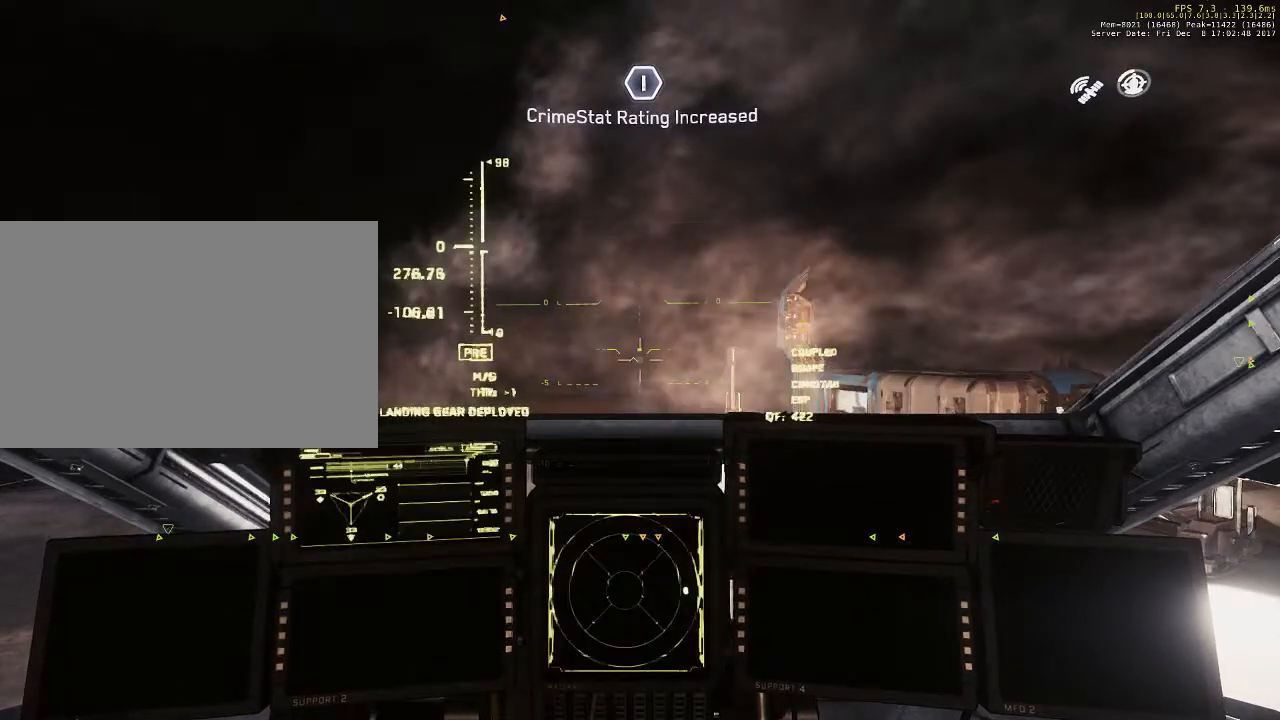
{"keys": ["f"], "mouse": [], "events": []}
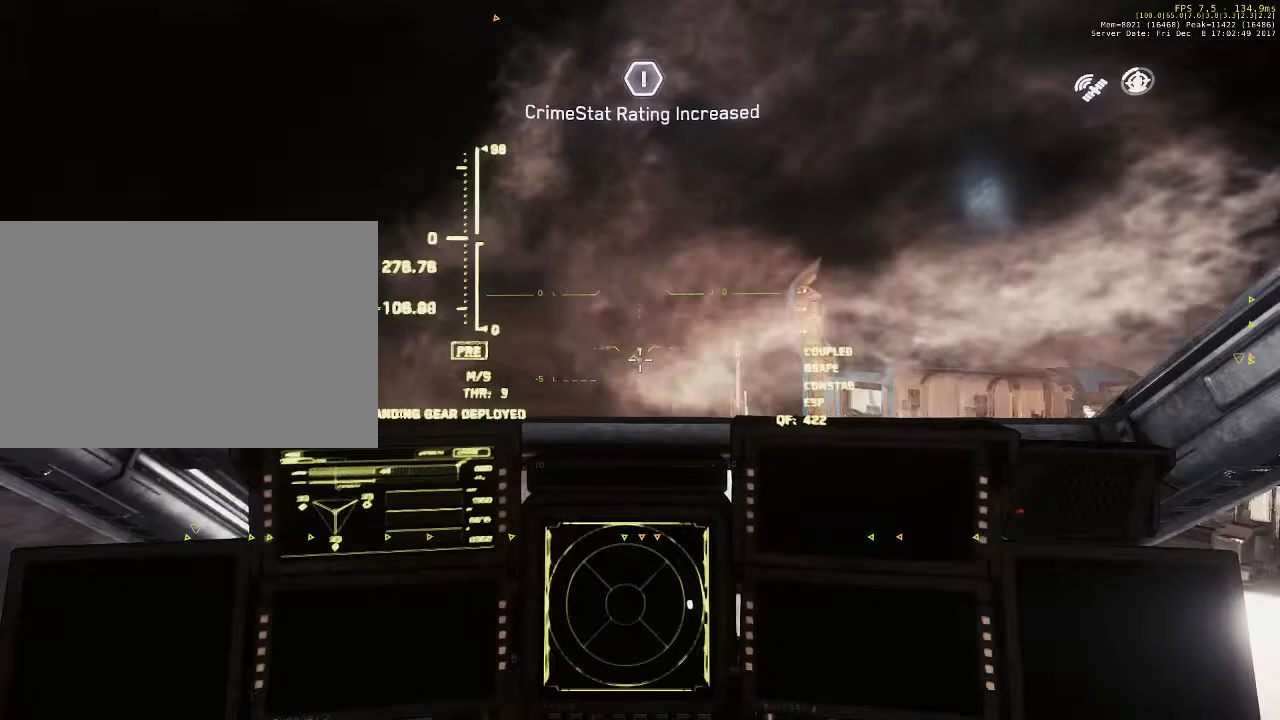
{"keys": ["f"], "mouse": [], "events": []}
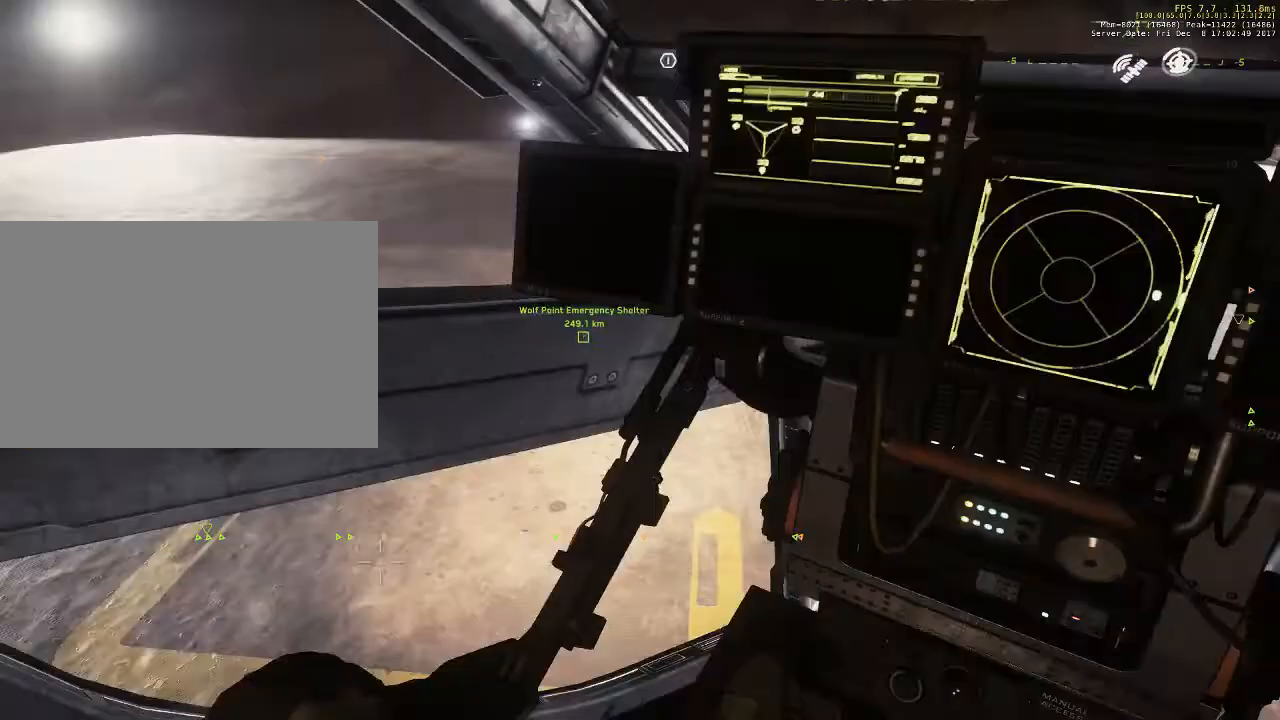
{"keys": ["f"], "mouse": [], "events": []}
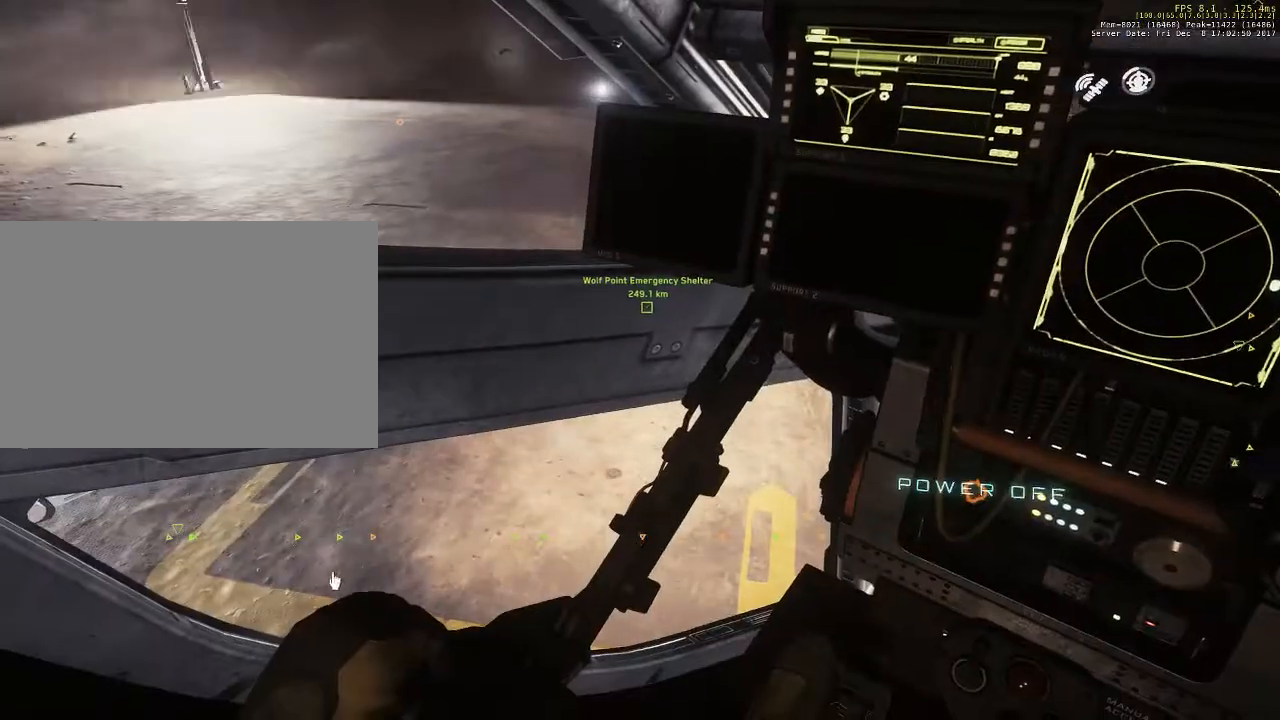
{"keys": ["f"], "mouse": [], "events": []}
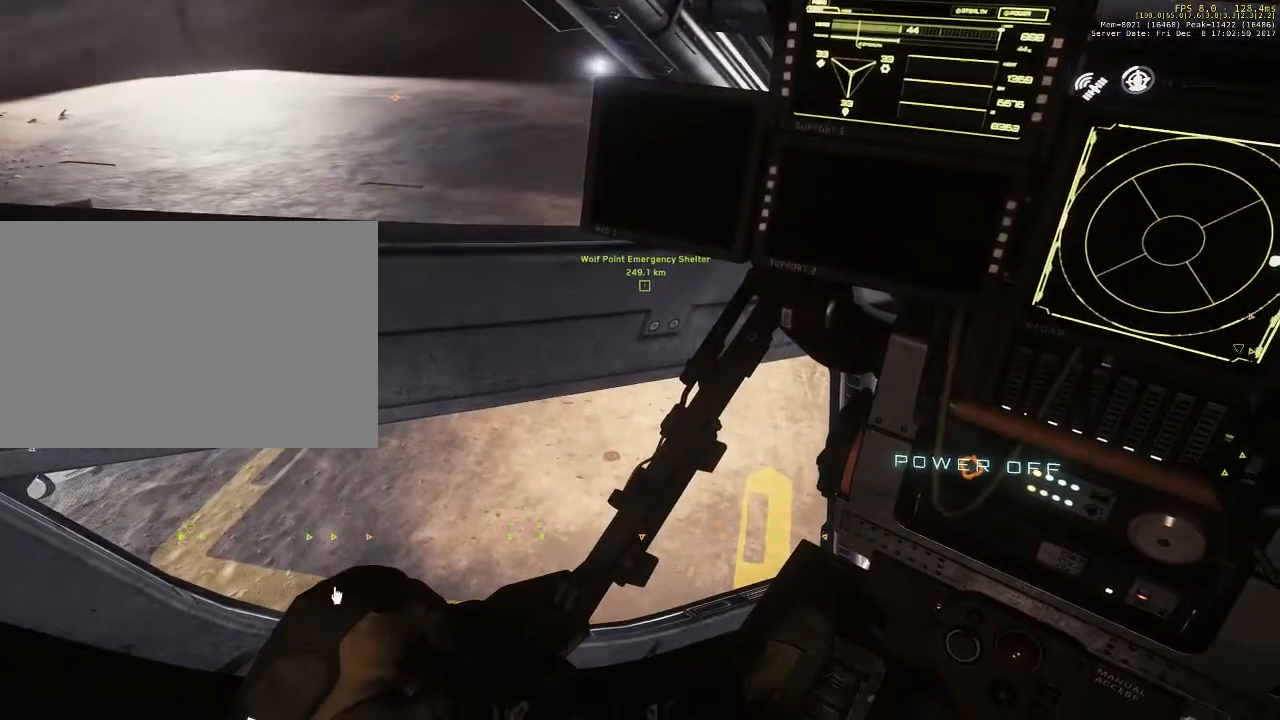
{"keys": ["f"], "mouse": [], "events": []}
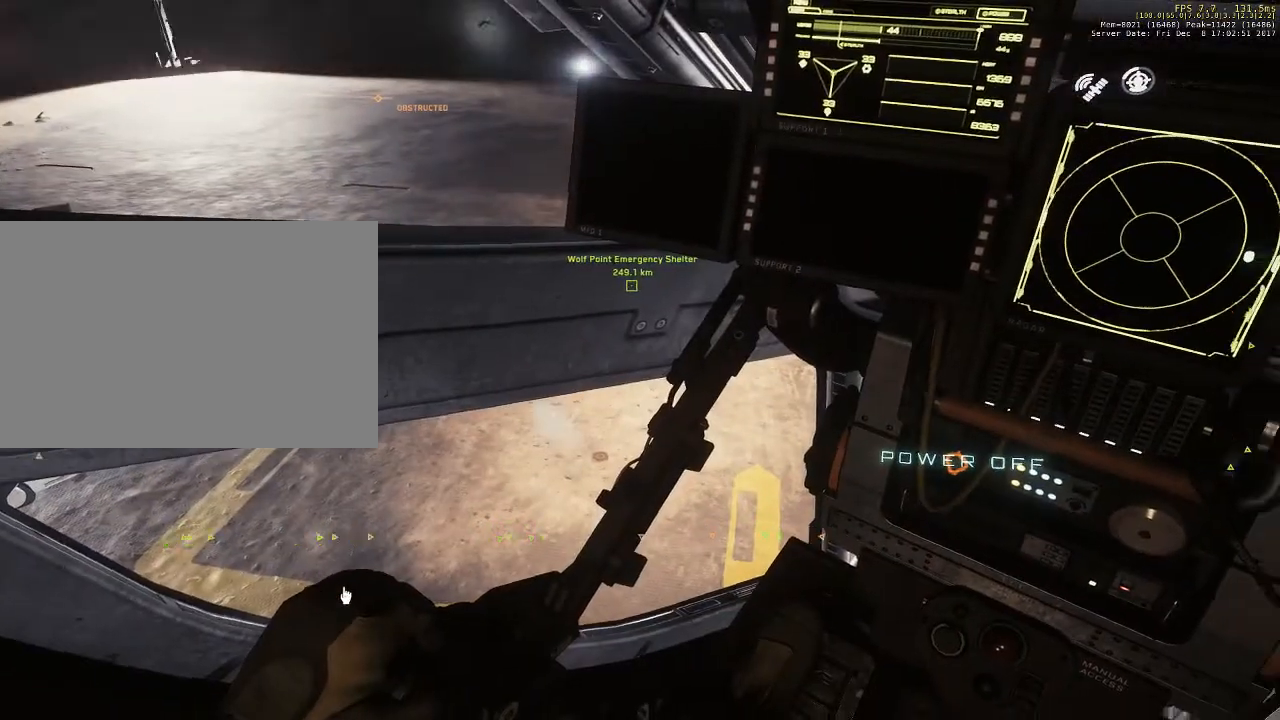
{"keys": ["f"], "mouse": [], "events": []}
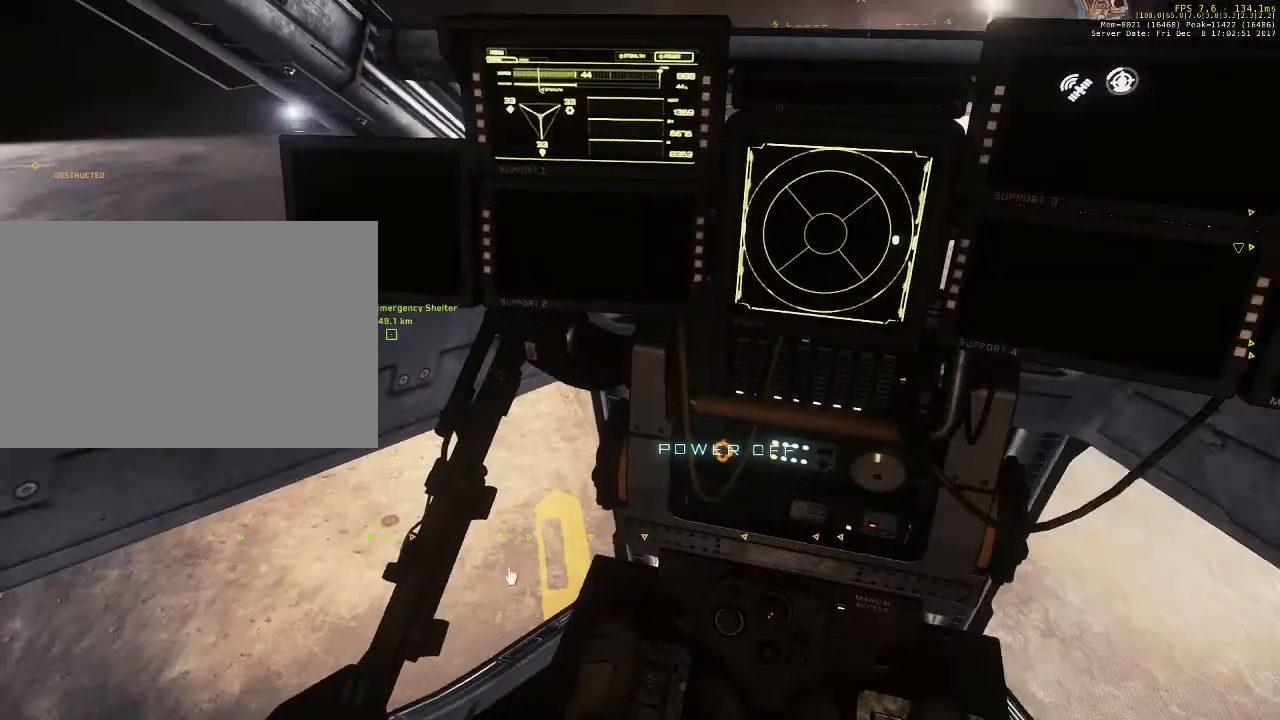
{"keys": ["f"], "mouse": [], "events": []}
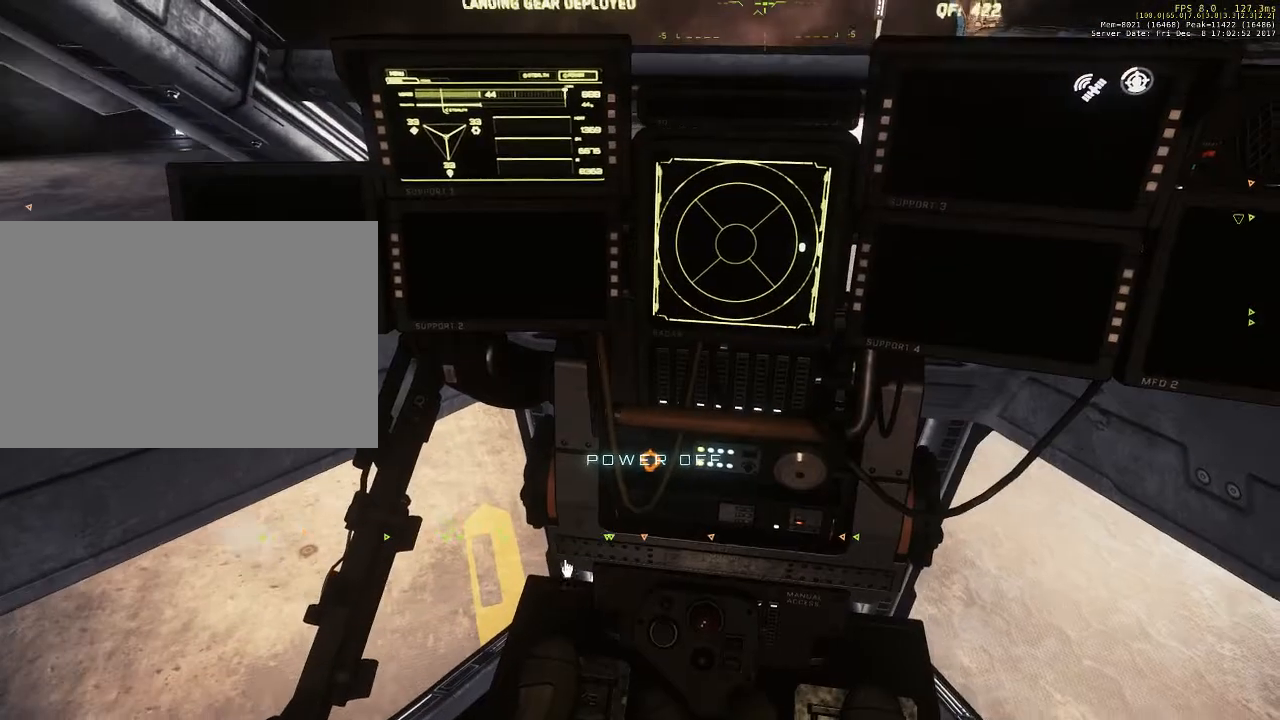
{"keys": ["f"], "mouse": [], "events": []}
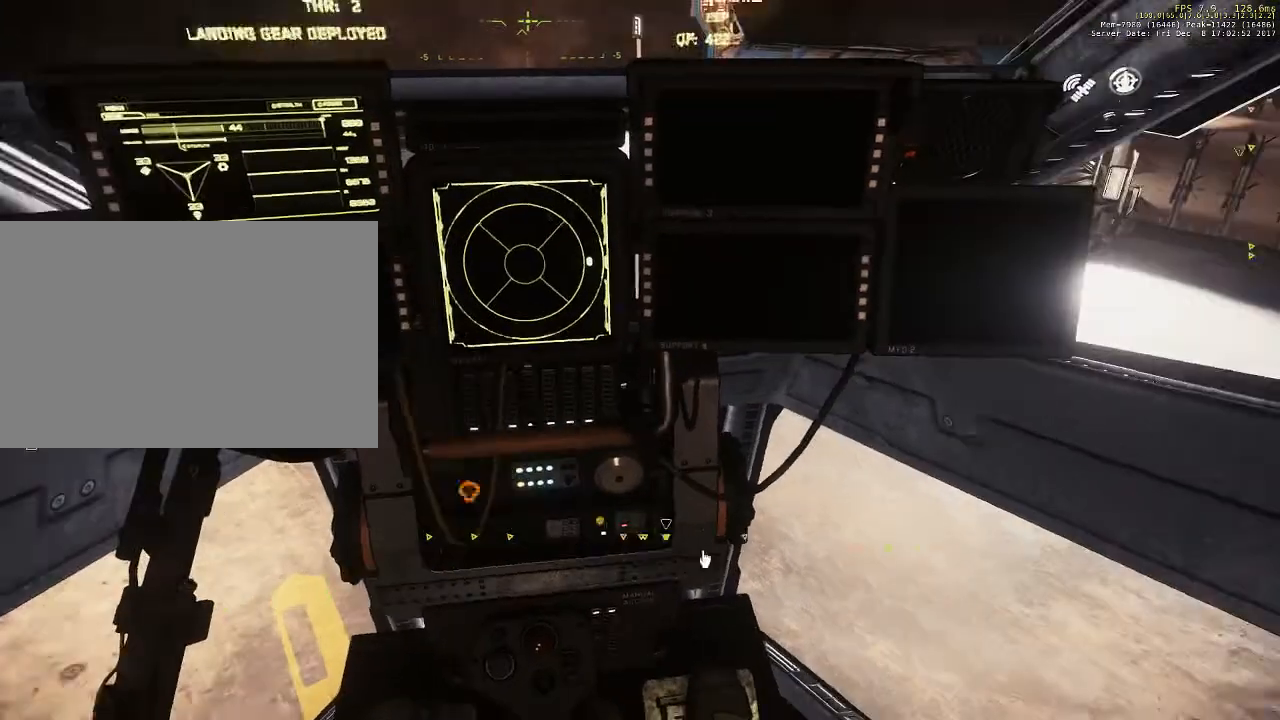
{"keys": ["f"], "mouse": [], "events": []}
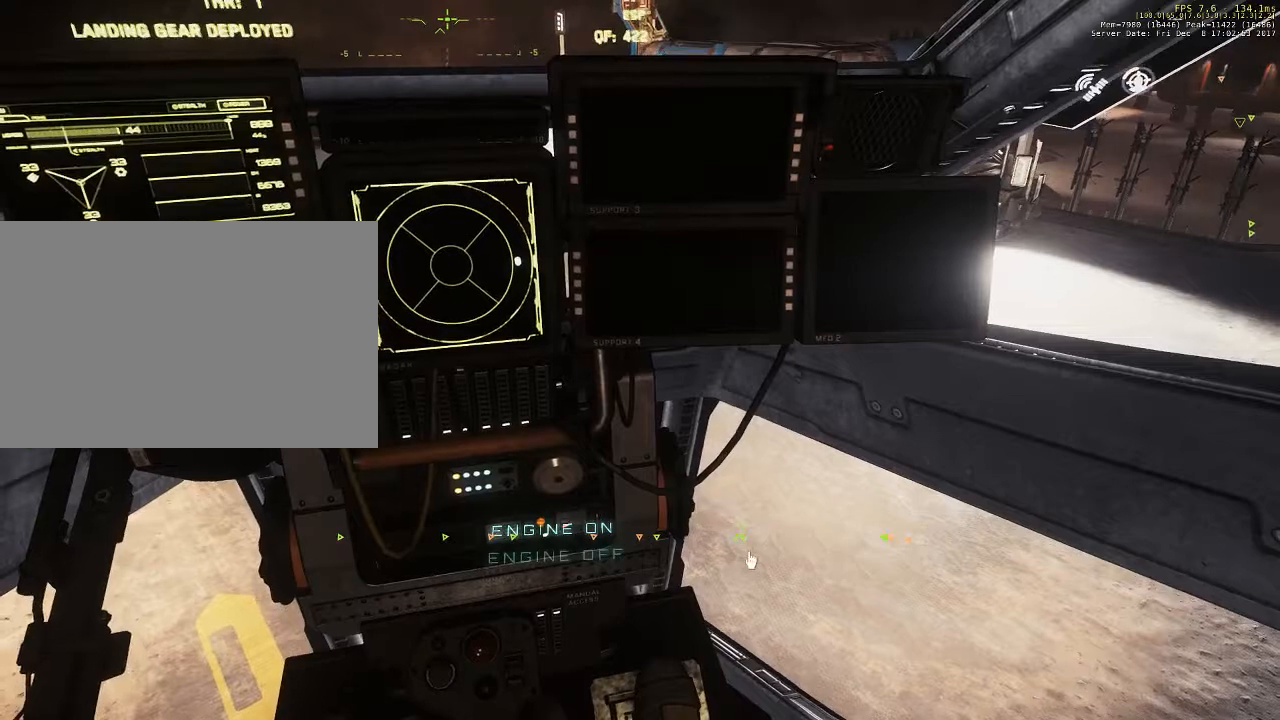
{"keys": ["f"], "mouse": [], "events": []}
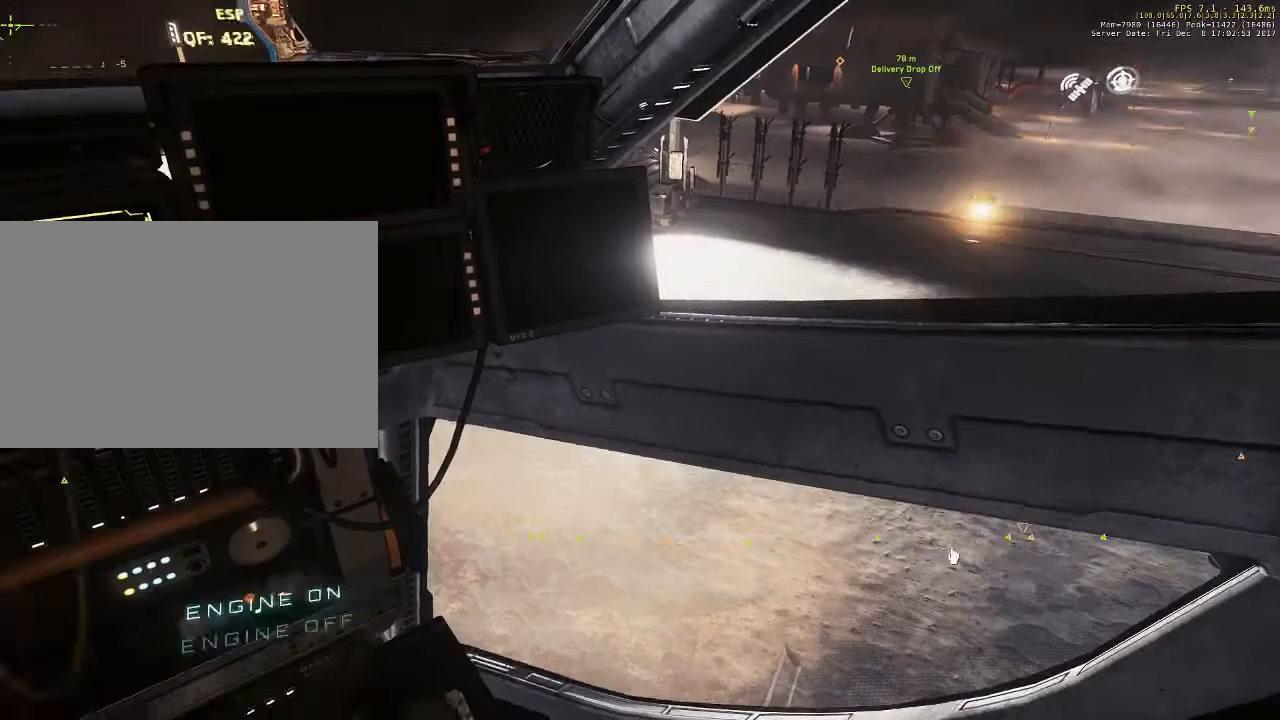
{"keys": ["f"], "mouse": [], "events": []}
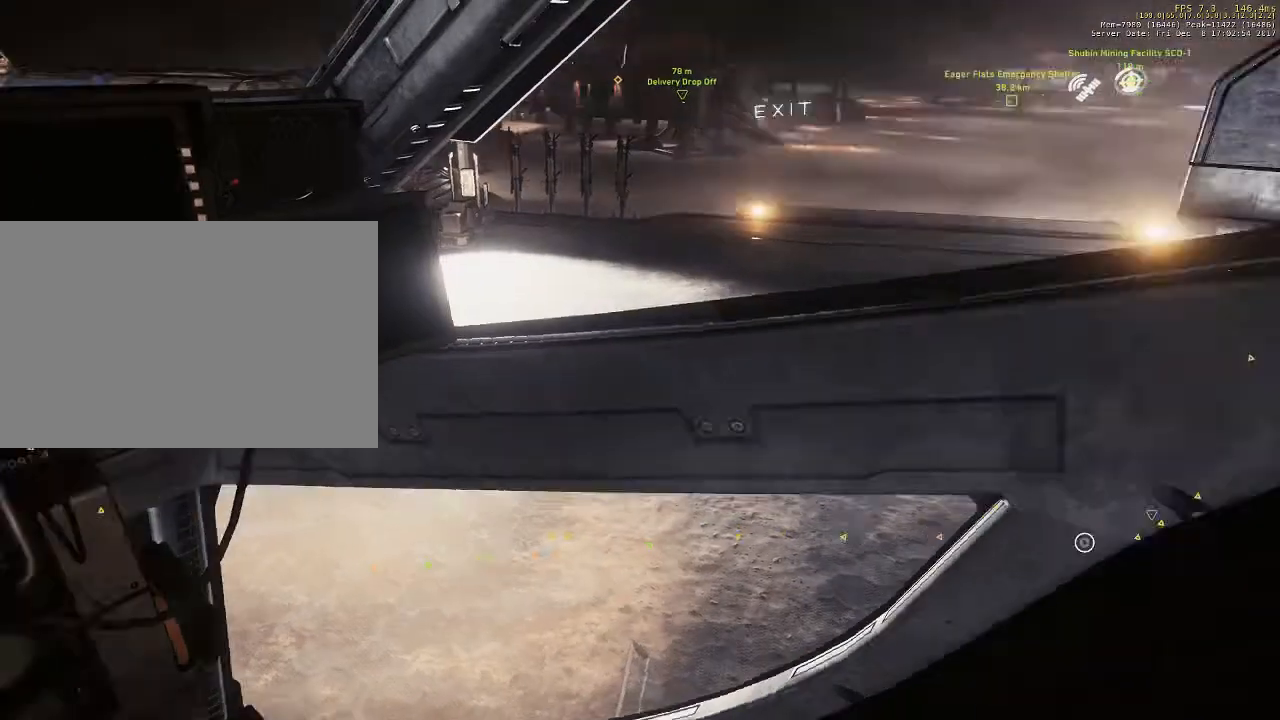
{"keys": ["f"], "mouse": [], "events": []}
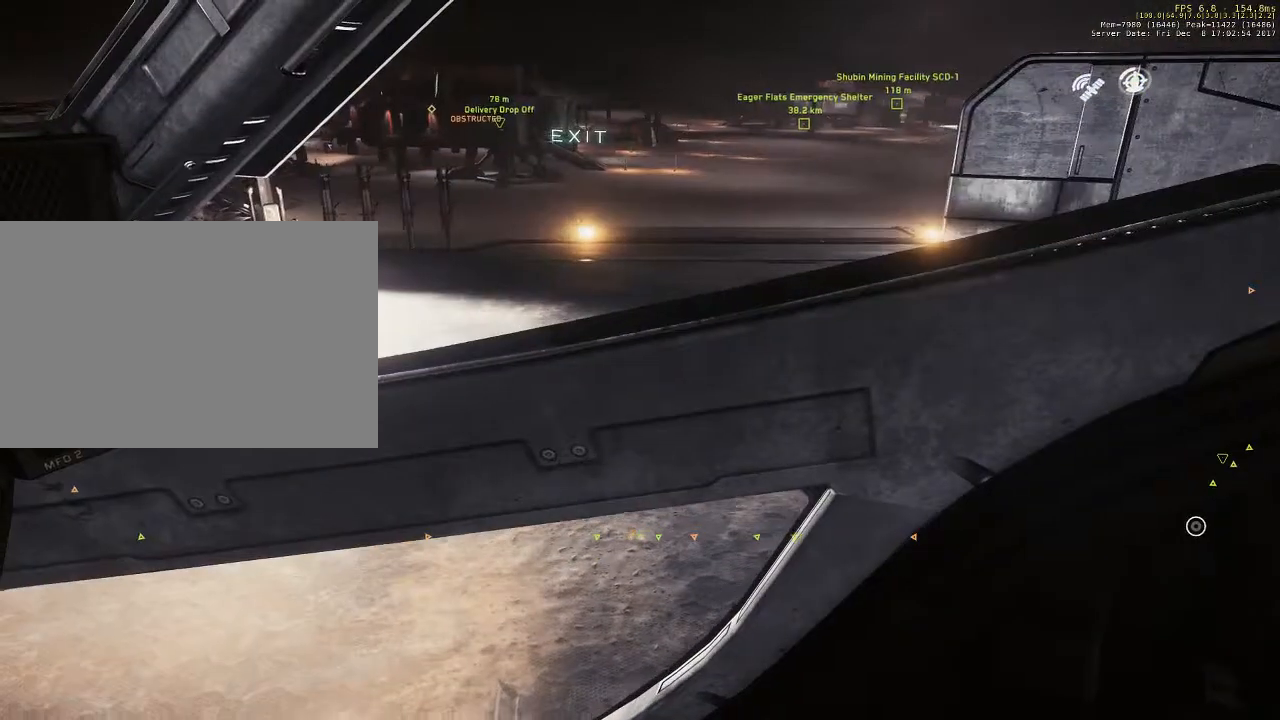
{"keys": ["f"], "mouse": [], "events": []}
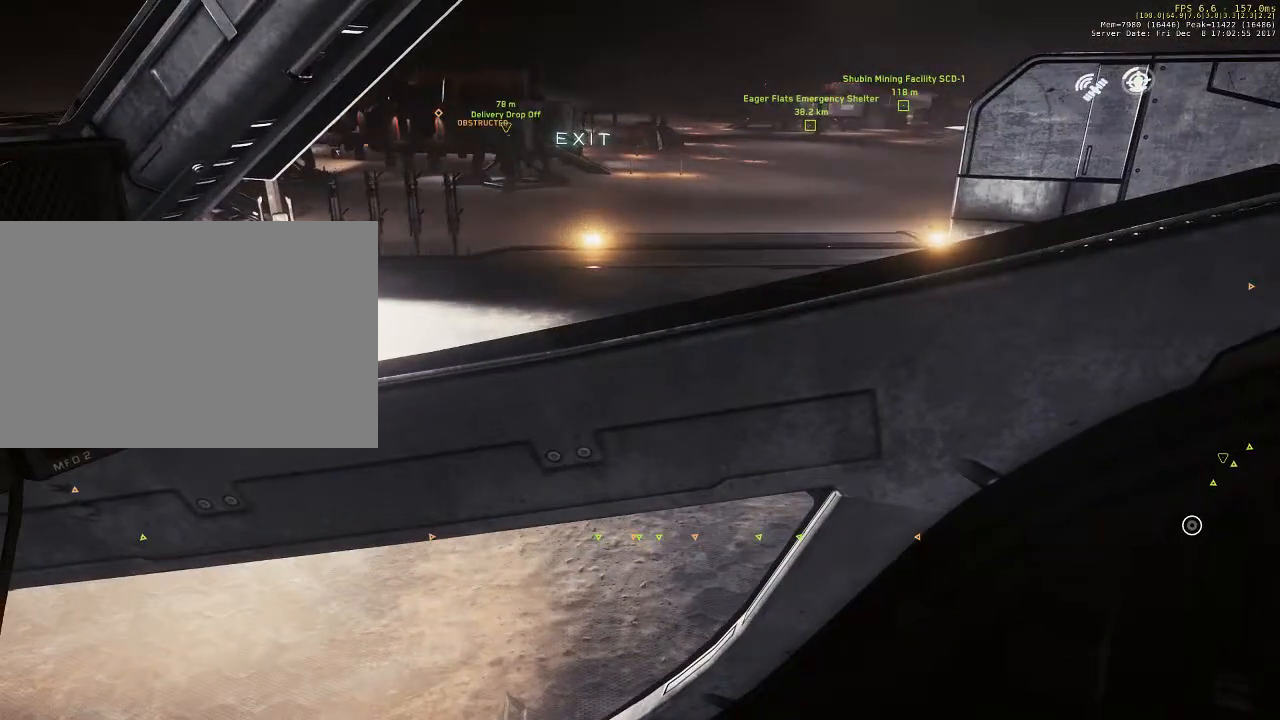
{"keys": ["f"], "mouse": [], "events": []}
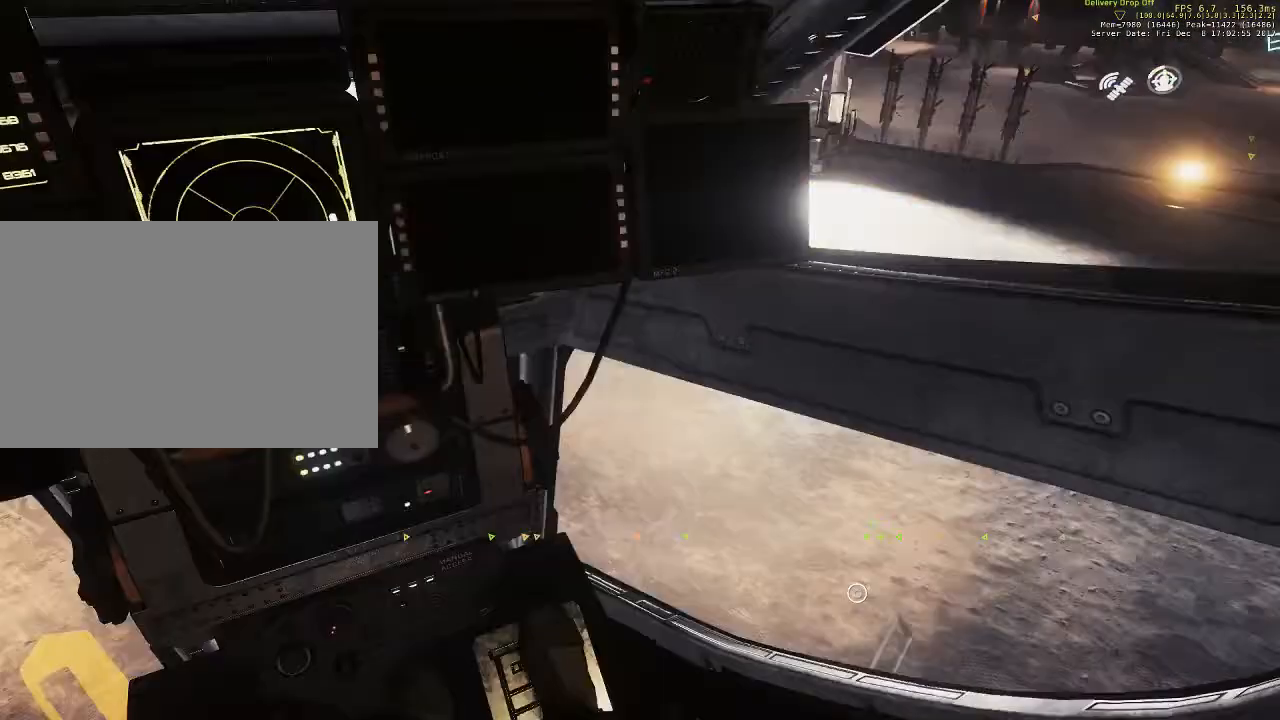
{"keys": ["f"], "mouse": [], "events": []}